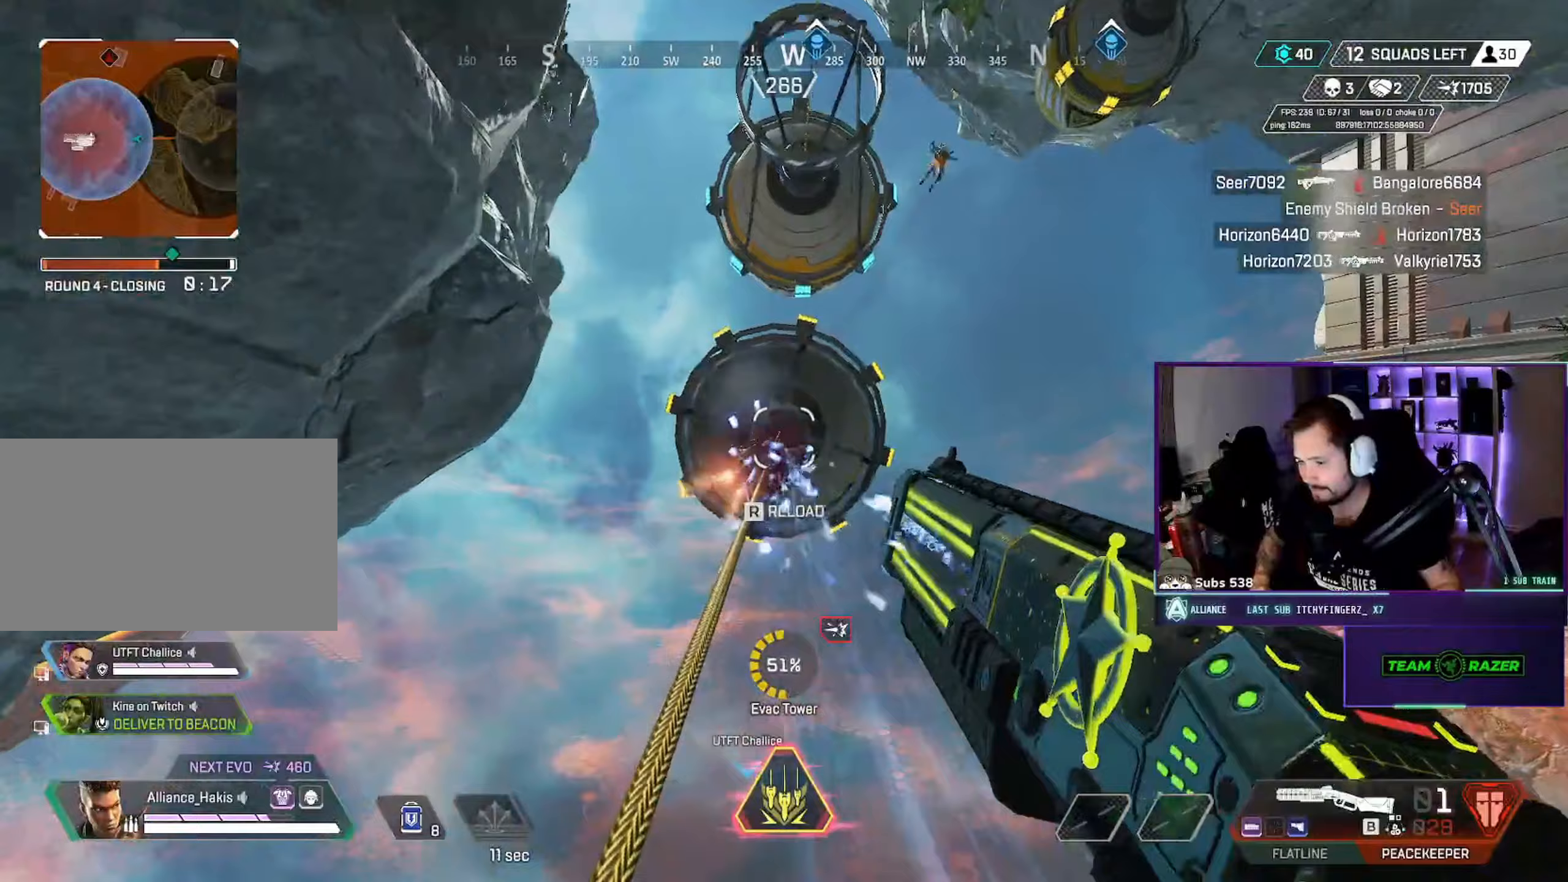
Gameplay with keyboard and mouse; each line is a JSON object with the keys and mouse buttons held at the frame after it (dt_ms = milliseconds from this image to that frame). "events" lists presses ("down") and releases ("up") of "a", "ctrl", "d", "e", "f", "q", "r", "s", "shift", "space", "tab", "w", "mouse_left", "mouse_wheel", "mouse_right", "mouse_mb4" and "mouse_mb5" between this image and that frame as [ms after this image, input, new state], when the widget could be followed in between. "mouse_left", "mouse_wheel", "mouse_right", "mouse_mb4", "mouse_mb5" = the "left", "wheel", "right", "mb4", "mb5" buttons of the "mouse" list. No other keys are recorded. "wheel" means that the mouse wheel is clicked or scrolled. Not read: mouse_move.
{"dt_ms": 200, "keys": [], "mouse": [], "events": []}
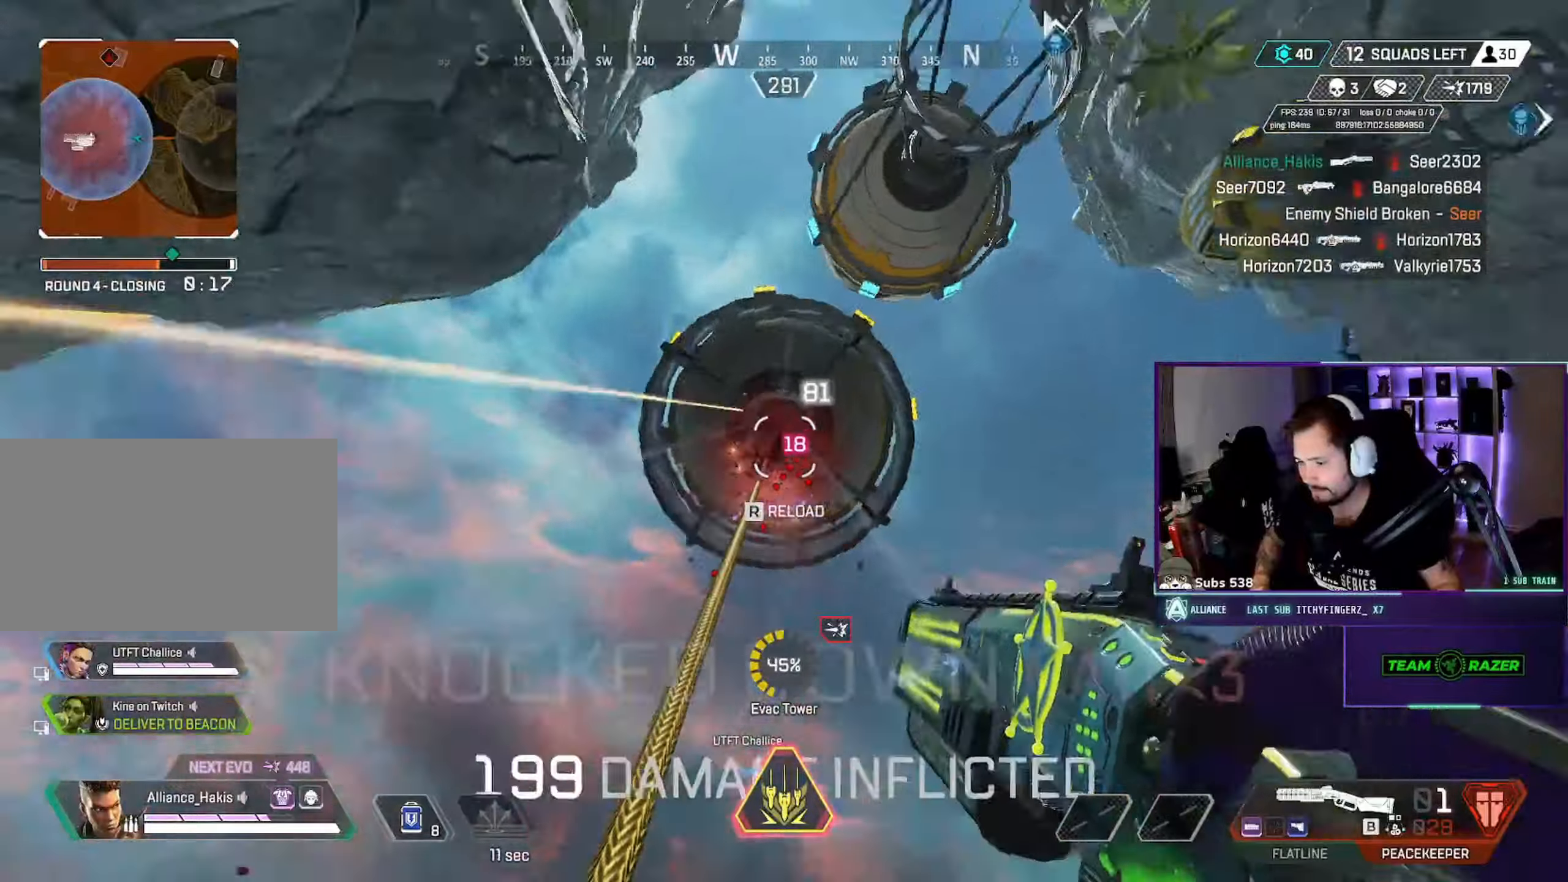
{"dt_ms": 500, "keys": ["w"], "mouse": [], "events": [[117, "w", "down"]]}
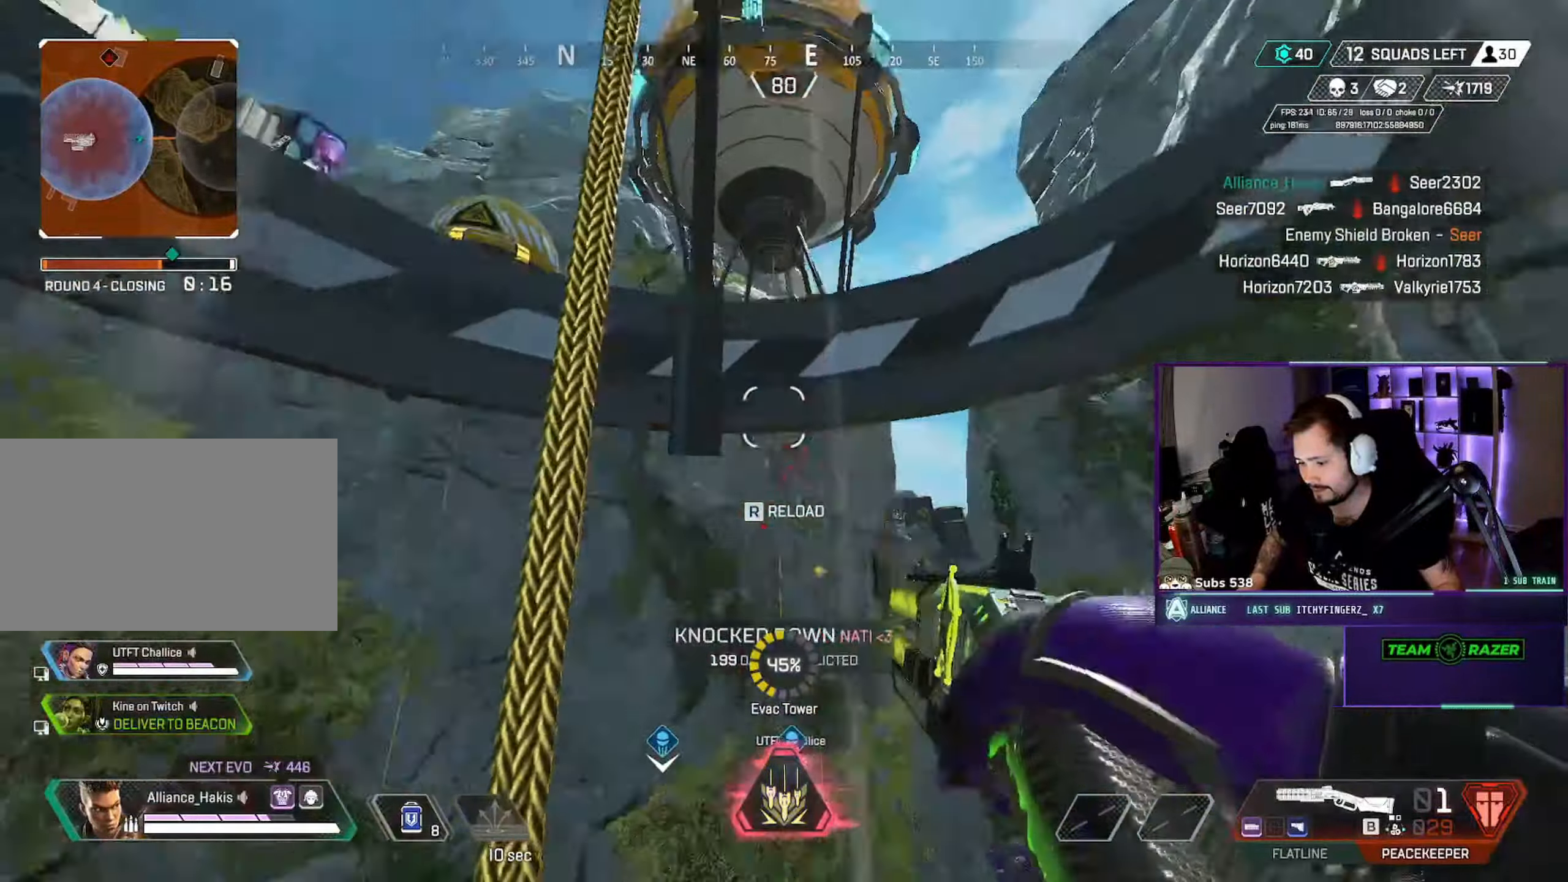
{"dt_ms": 500, "keys": ["r", "w"], "mouse": [], "events": [[100, "r", "down"], [150, "r", "up"], [233, "r", "down"], [283, "r", "up"], [350, "r", "down"], [400, "r", "up"], [450, "r", "down"]]}
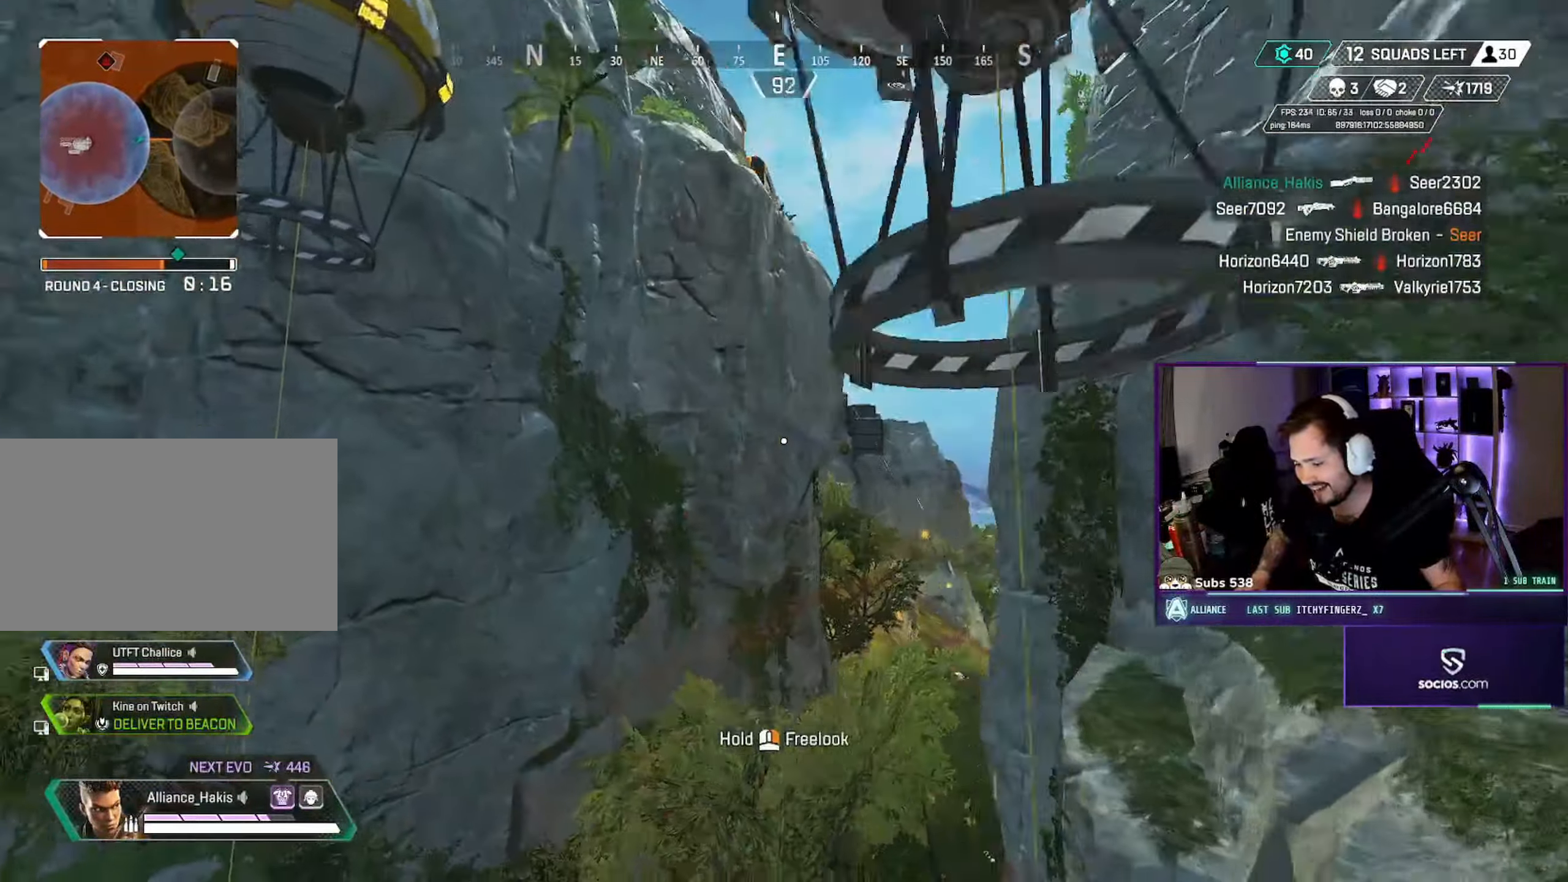
{"dt_ms": 500, "keys": ["w"], "mouse": [], "events": [[33, "r", "up"], [217, "d", "down"], [500, "d", "up"]]}
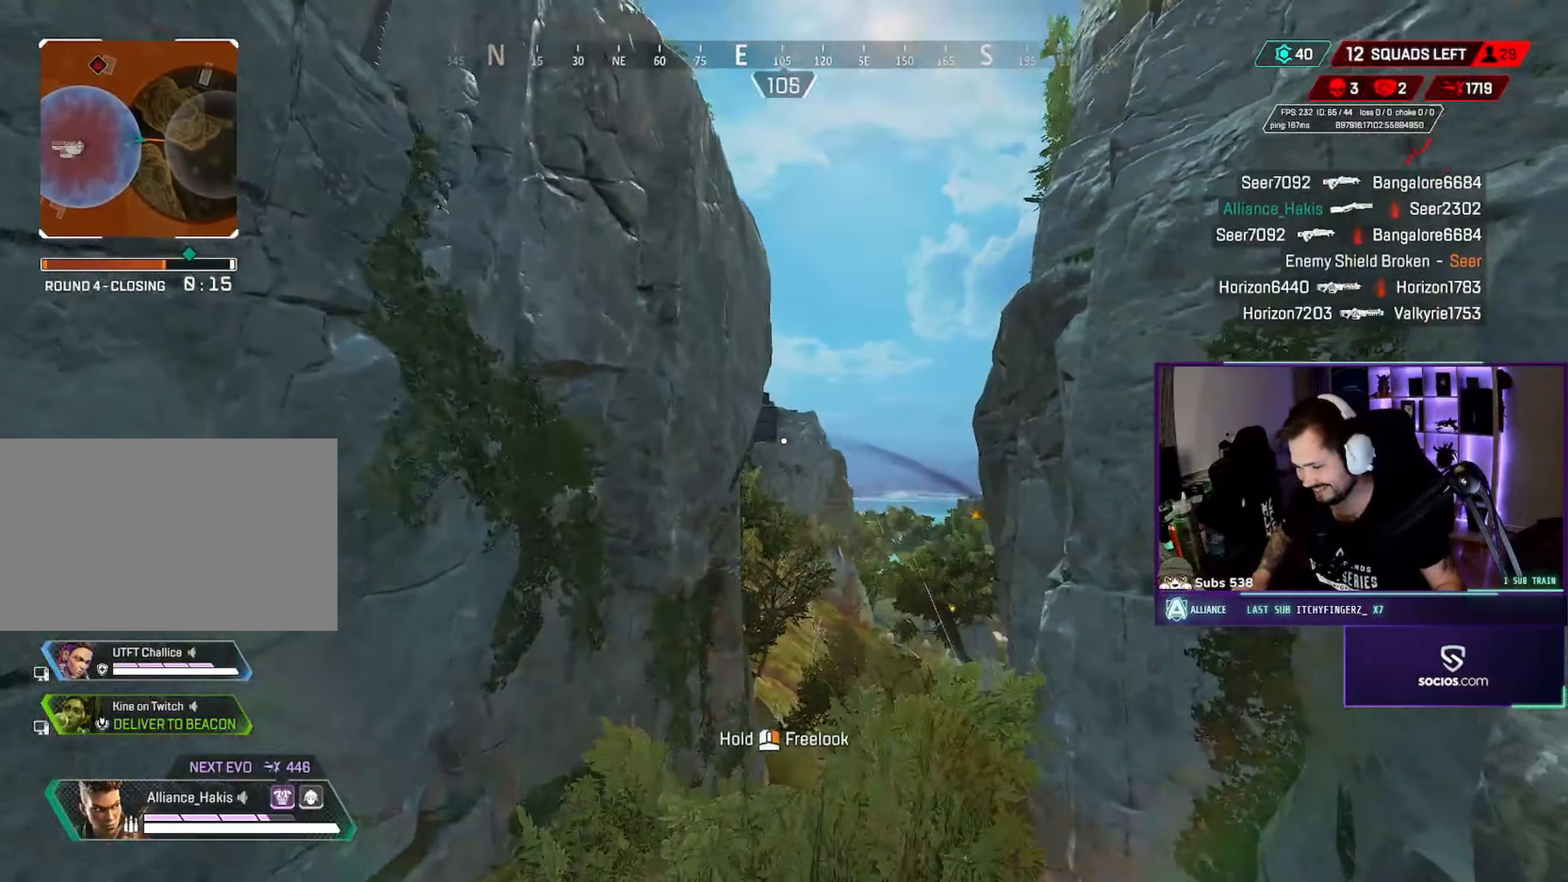
{"dt_ms": 500, "keys": ["w"], "mouse": ["right"], "events": [[117, "mouse_right", "down"]]}
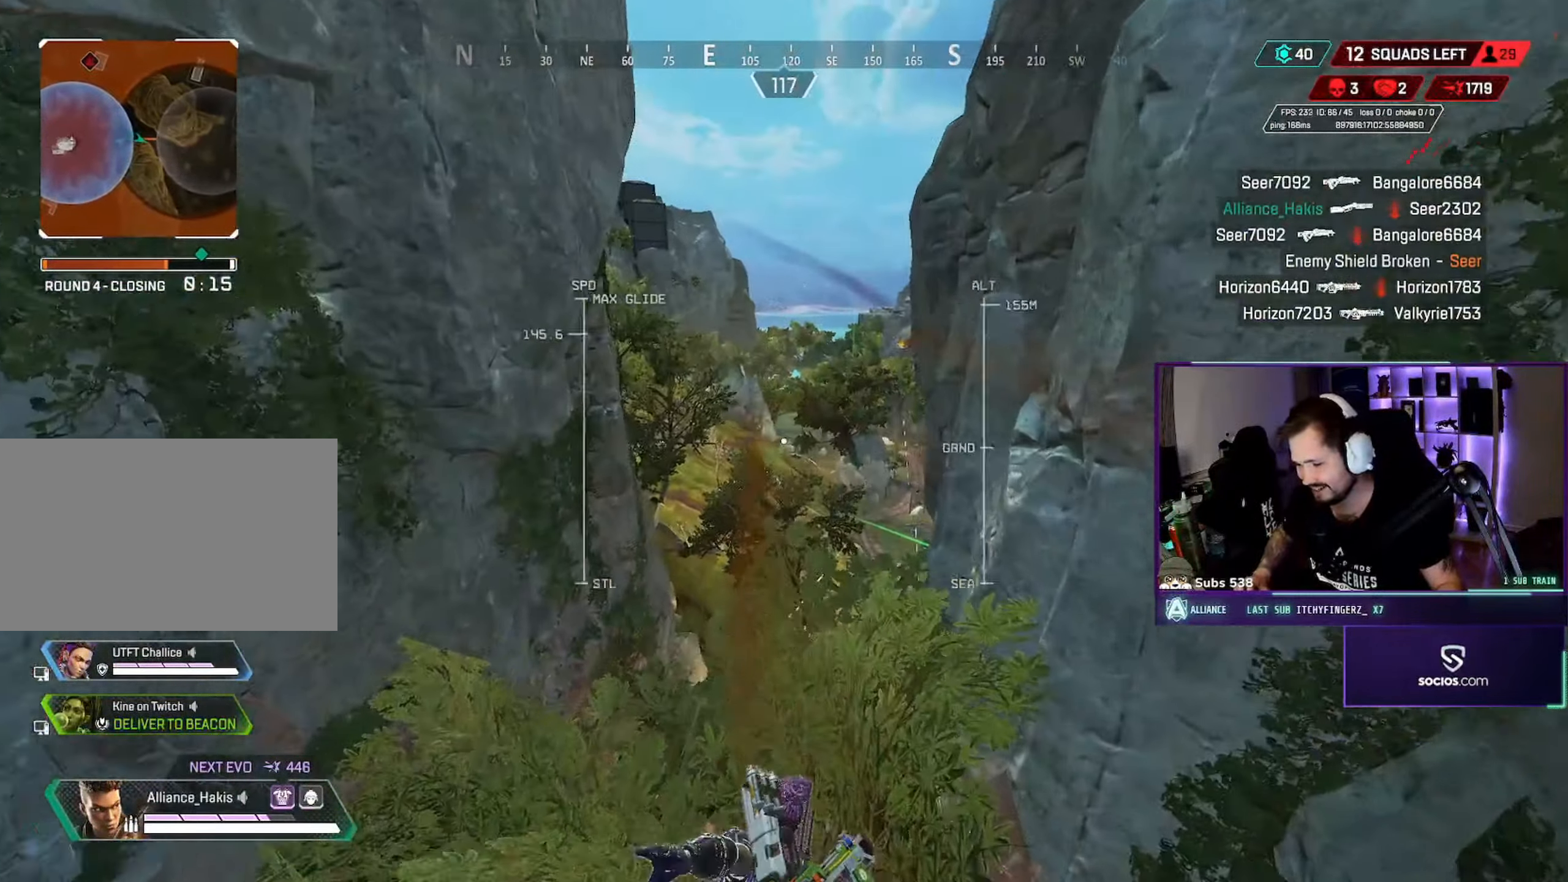
{"dt_ms": 500, "keys": ["w"], "mouse": ["right"], "events": []}
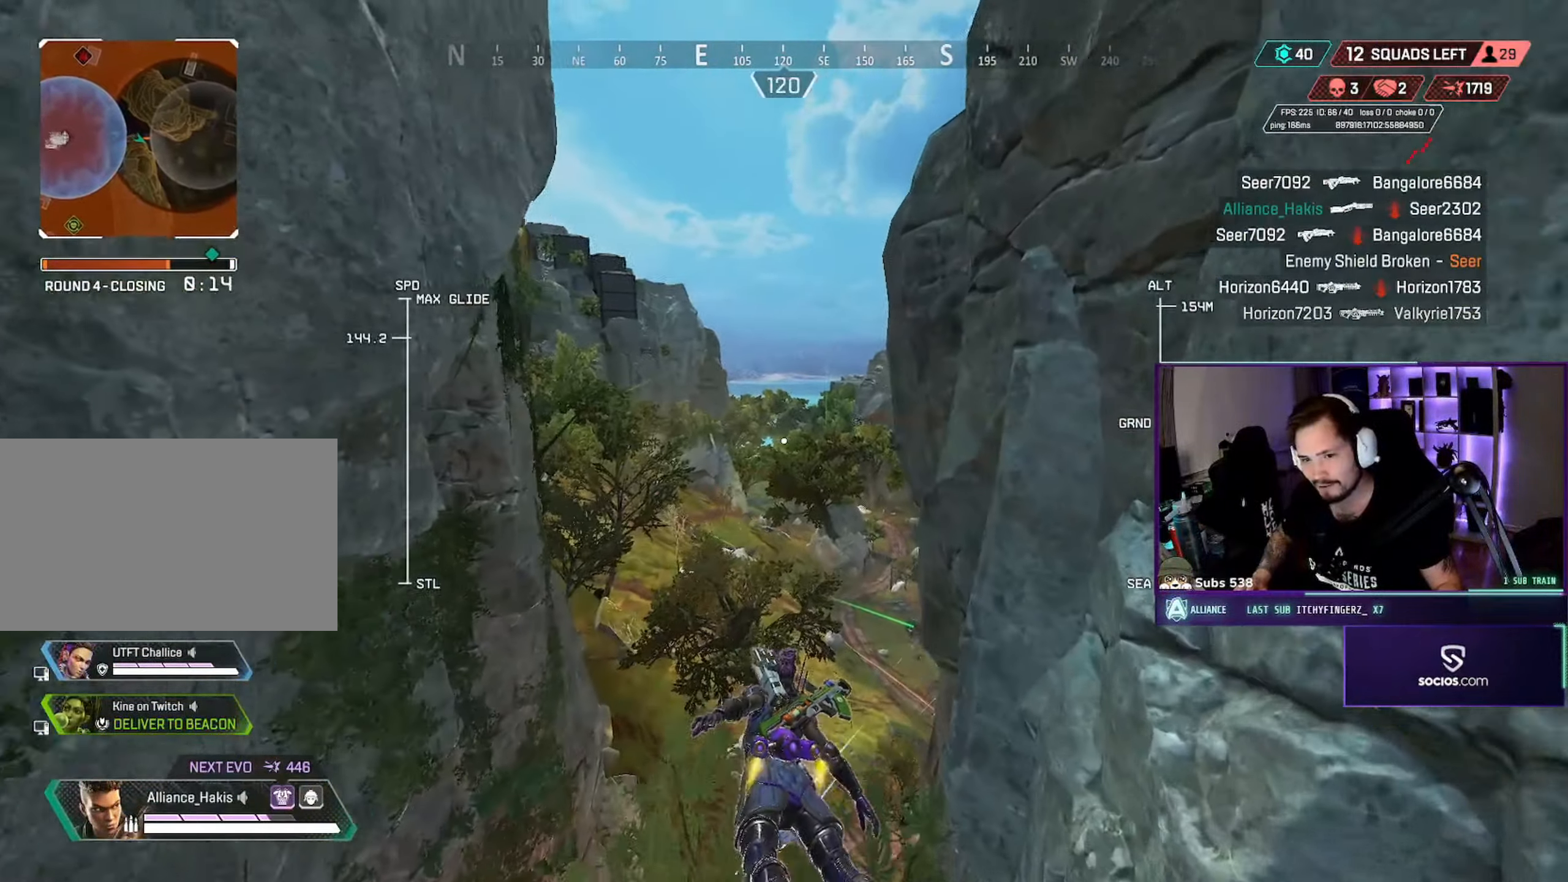
{"dt_ms": 500, "keys": ["w"], "mouse": ["right"], "events": [[67, "a", "down"], [150, "a", "up"]]}
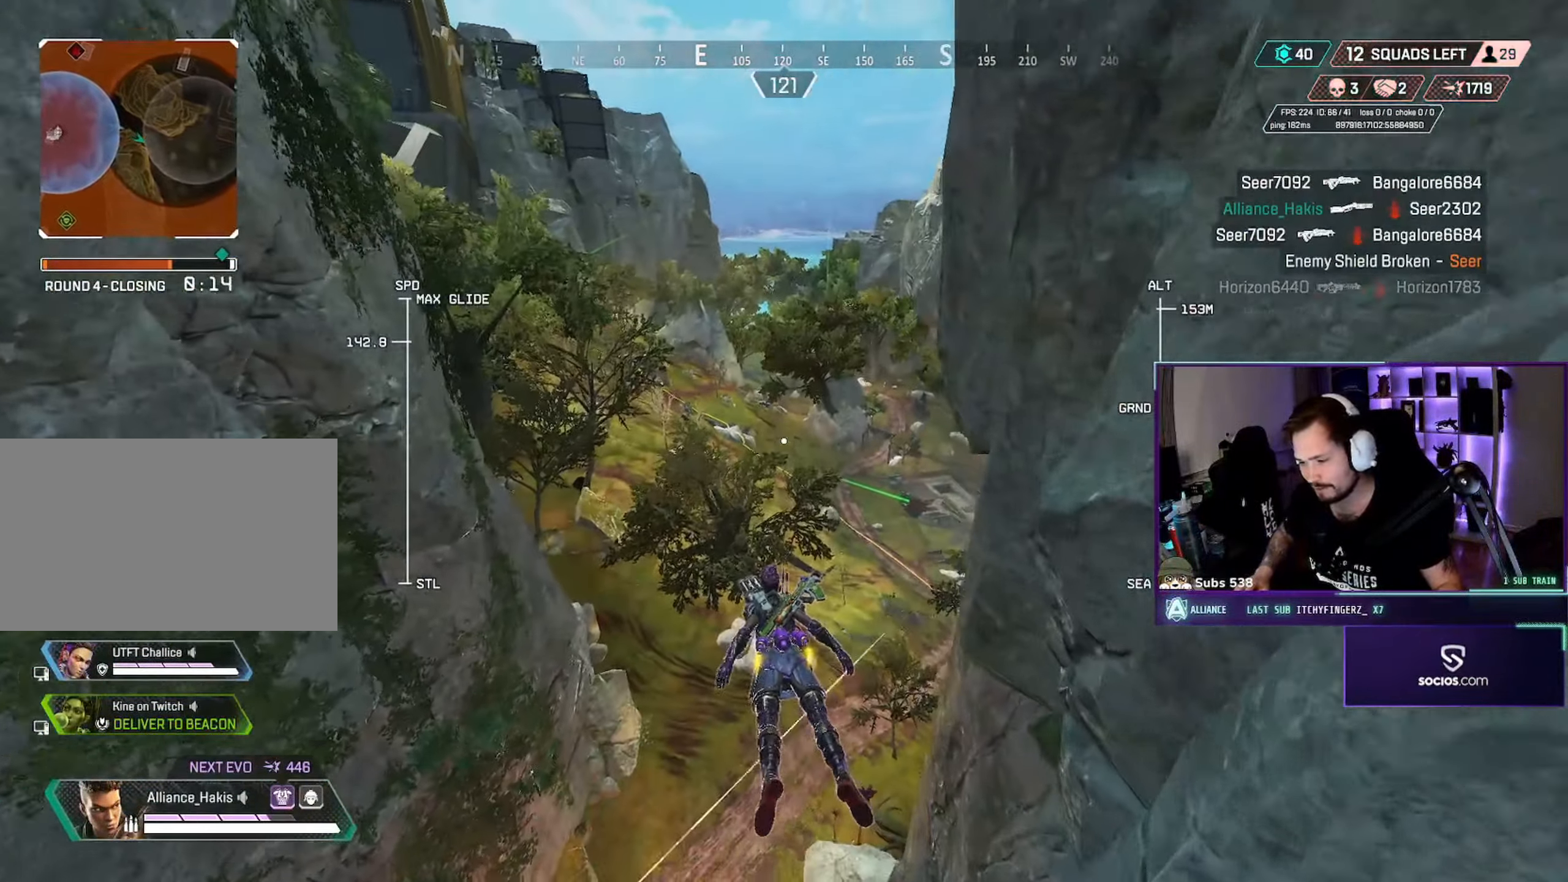
{"dt_ms": 500, "keys": ["w"], "mouse": ["right"], "events": [[167, "a", "down"], [267, "a", "up"]]}
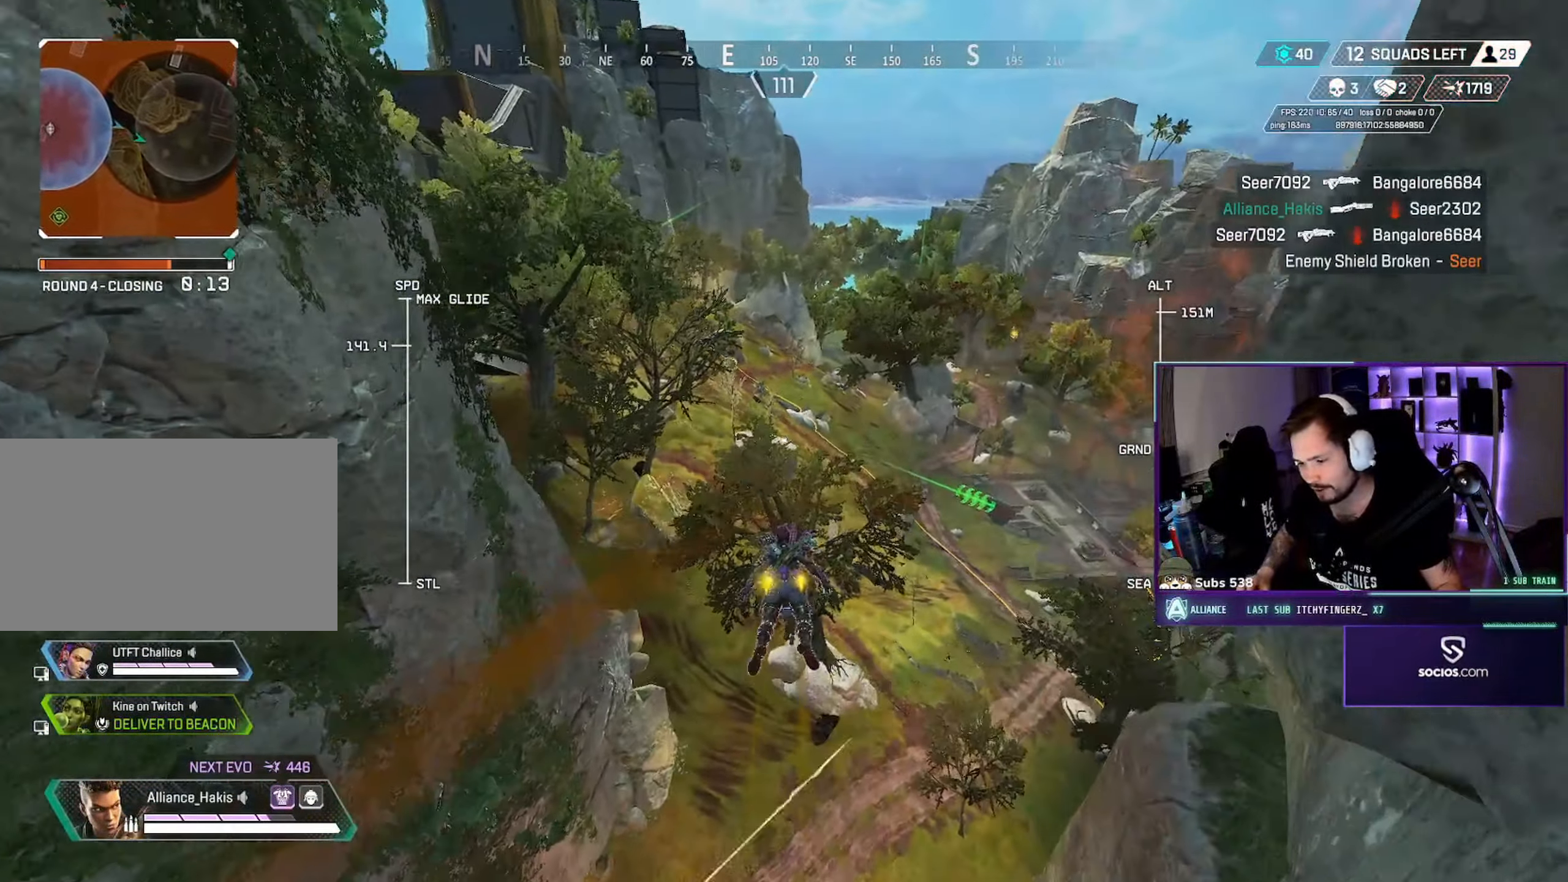
{"dt_ms": 500, "keys": ["a", "w"], "mouse": ["right"], "events": [[433, "a", "down"]]}
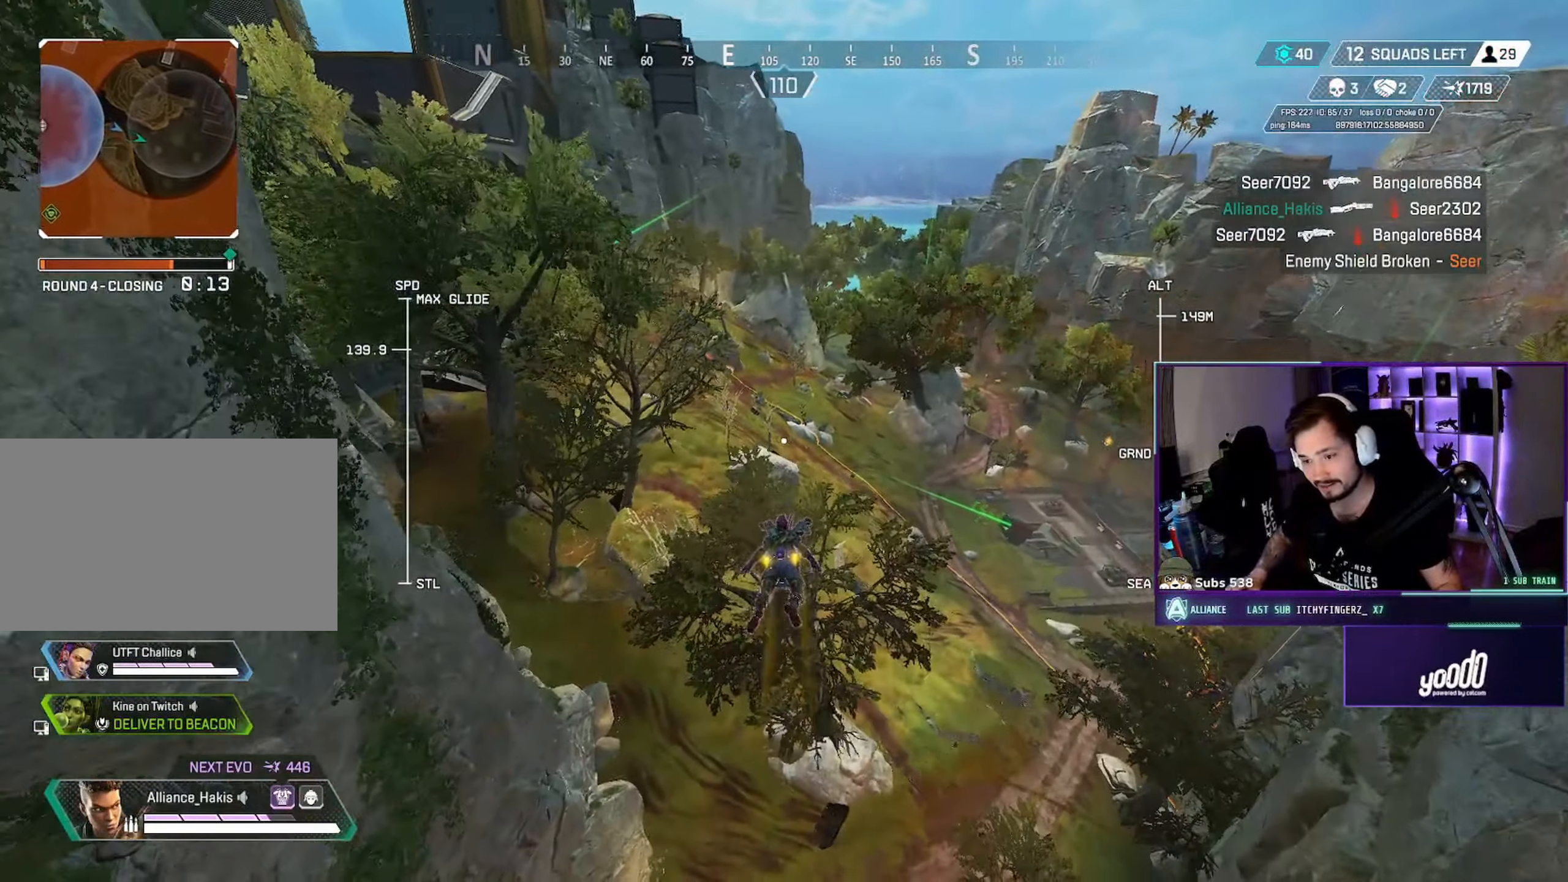
{"dt_ms": 500, "keys": ["d", "w"], "mouse": ["right"], "events": [[17, "a", "up"], [500, "d", "down"]]}
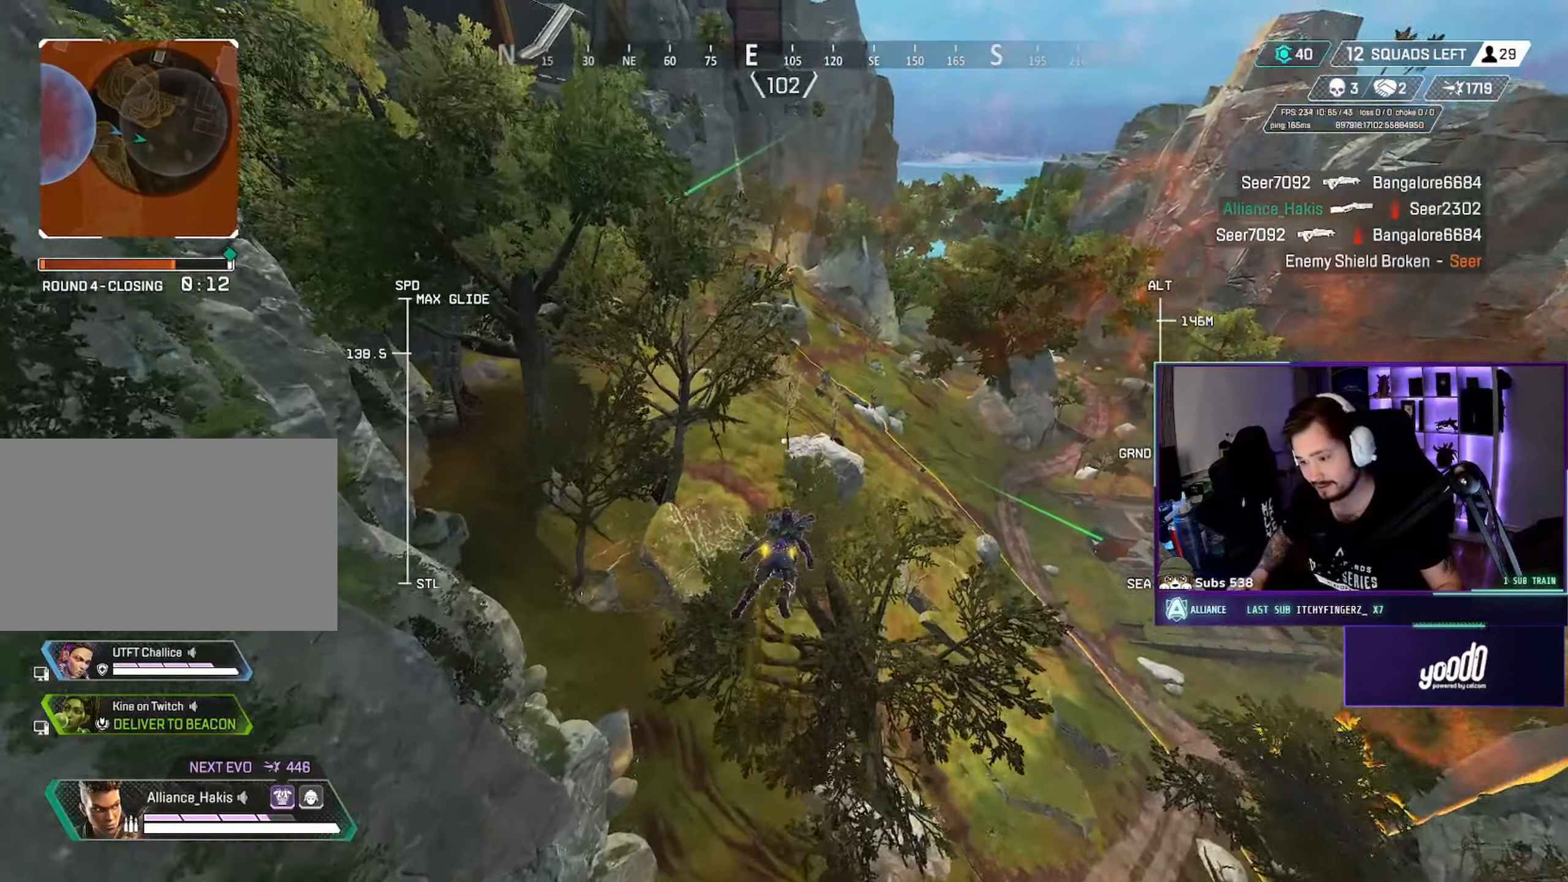
{"dt_ms": 516, "keys": ["d", "w"], "mouse": ["right"], "events": [[117, "d", "up"], [483, "d", "down"]]}
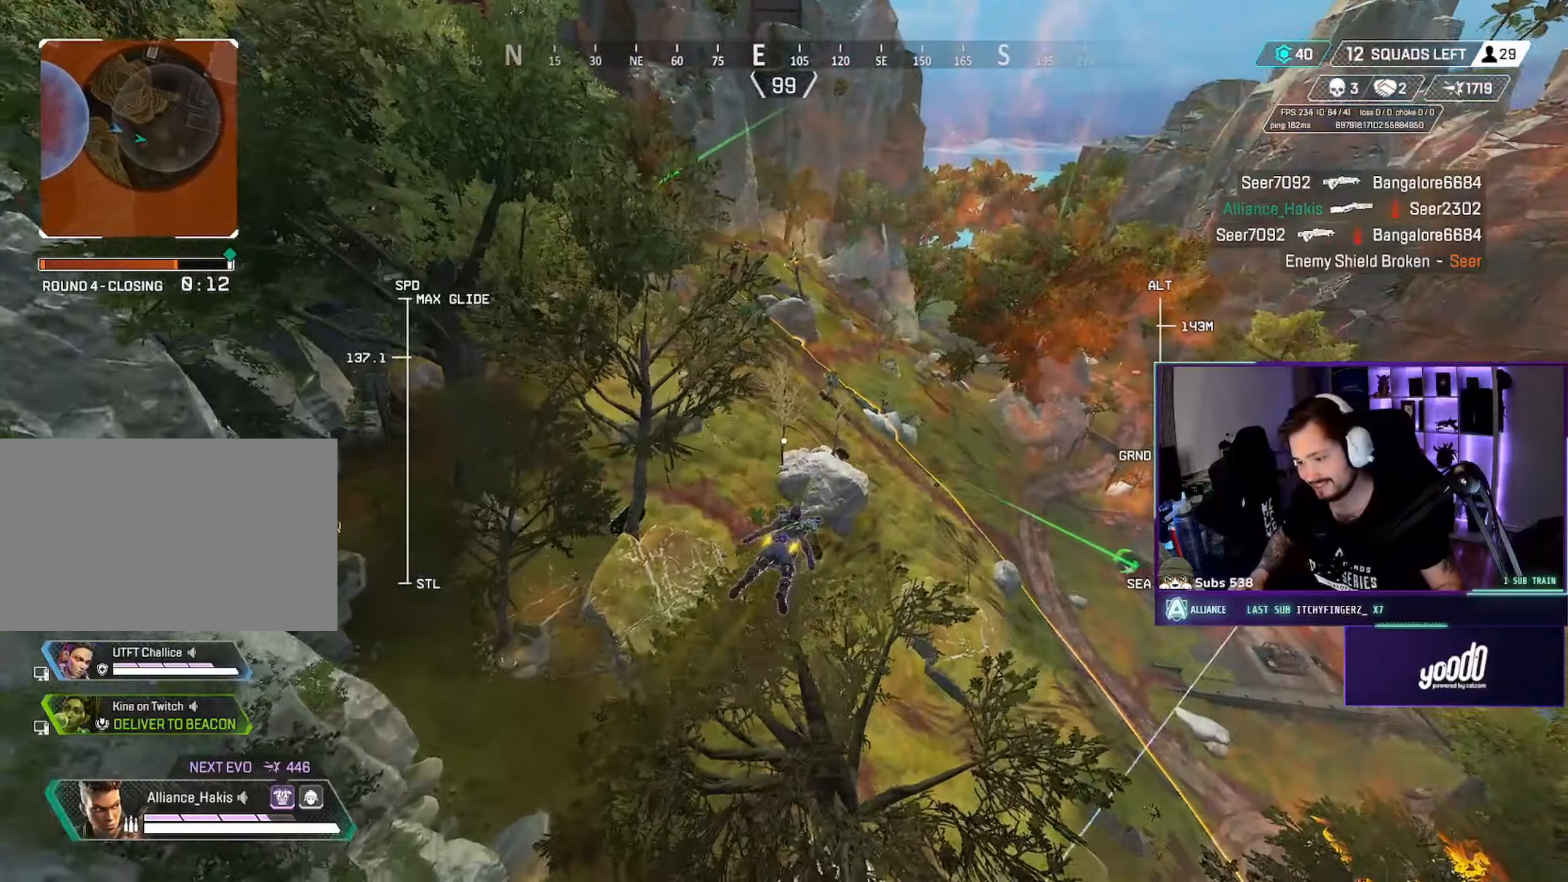
{"dt_ms": 500, "keys": ["a", "f", "w"], "mouse": ["right"], "events": [[250, "d", "up"], [367, "f", "down"], [433, "f", "up"], [450, "a", "down"], [500, "f", "down"]]}
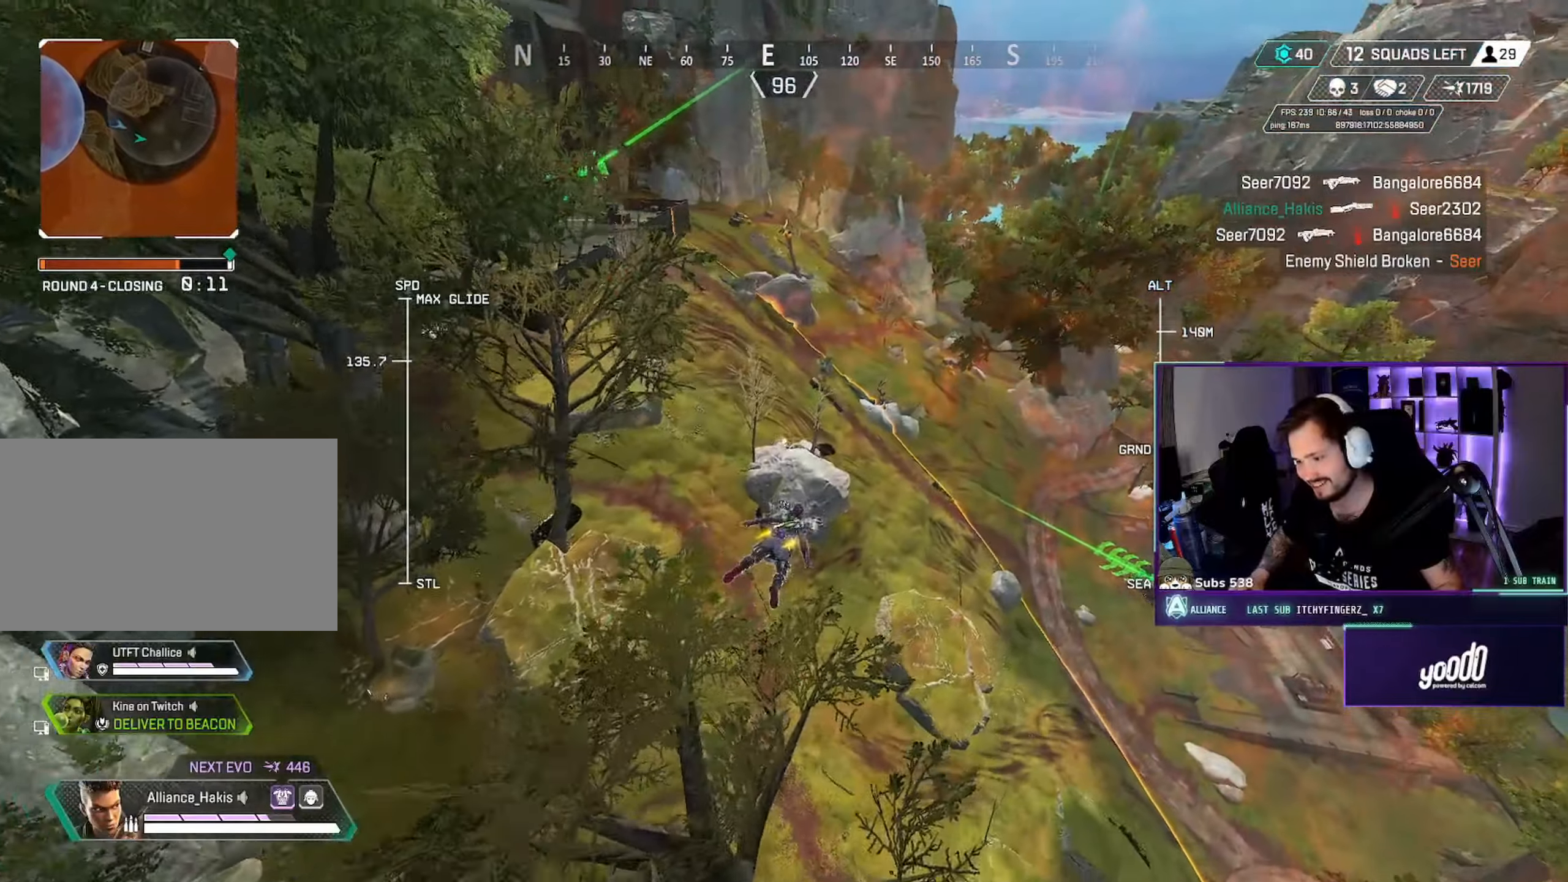
{"dt_ms": 500, "keys": ["w"], "mouse": [], "events": [[33, "f", "up"], [83, "f", "down"], [83, "mouse_right", "up"], [100, "a", "up"], [150, "f", "up"], [200, "f", "down"], [250, "f", "up"], [283, "a", "down"], [317, "f", "down"], [367, "f", "up"], [417, "f", "down"], [433, "a", "up"], [483, "f", "up"]]}
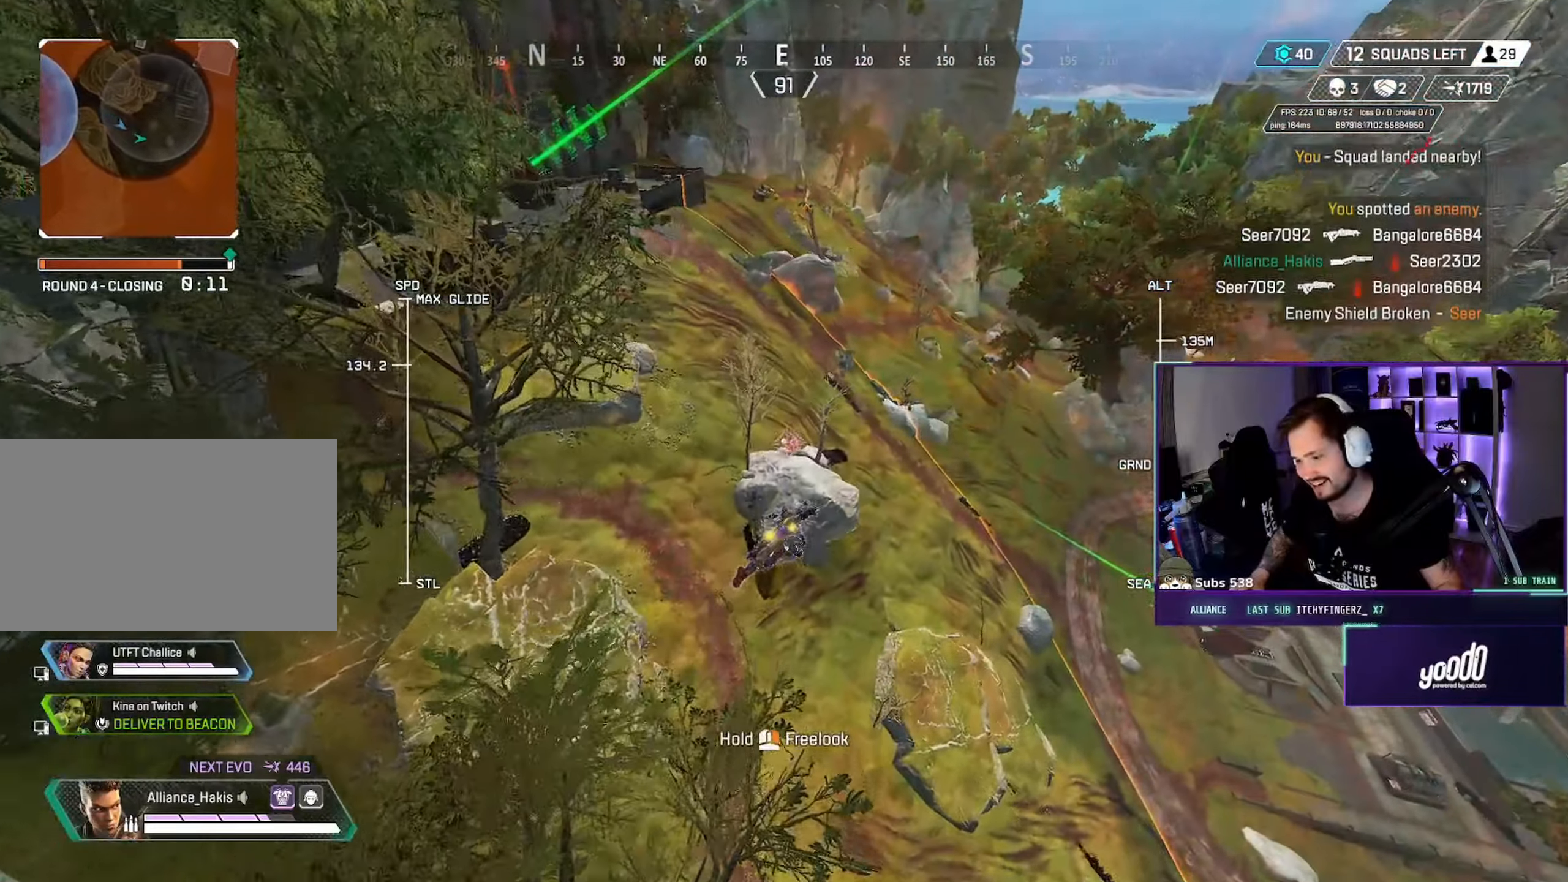
{"dt_ms": 500, "keys": ["w"], "mouse": [], "events": [[50, "f", "down"], [100, "f", "up"], [400, "a", "down"], [450, "a", "up"]]}
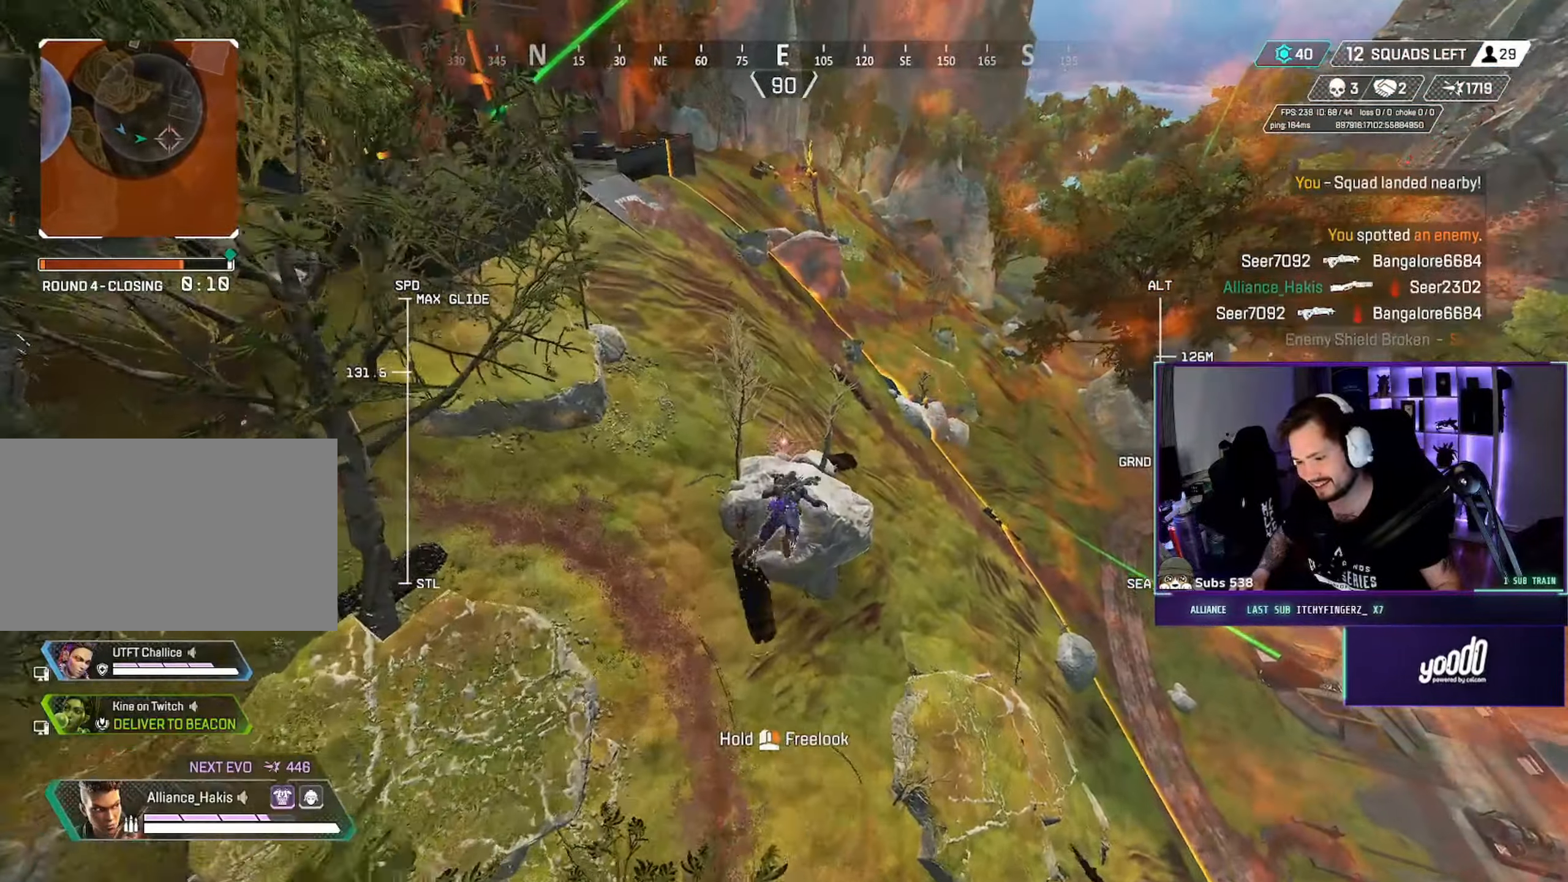
{"dt_ms": 500, "keys": ["d", "w"], "mouse": [], "events": [[433, "d", "down"]]}
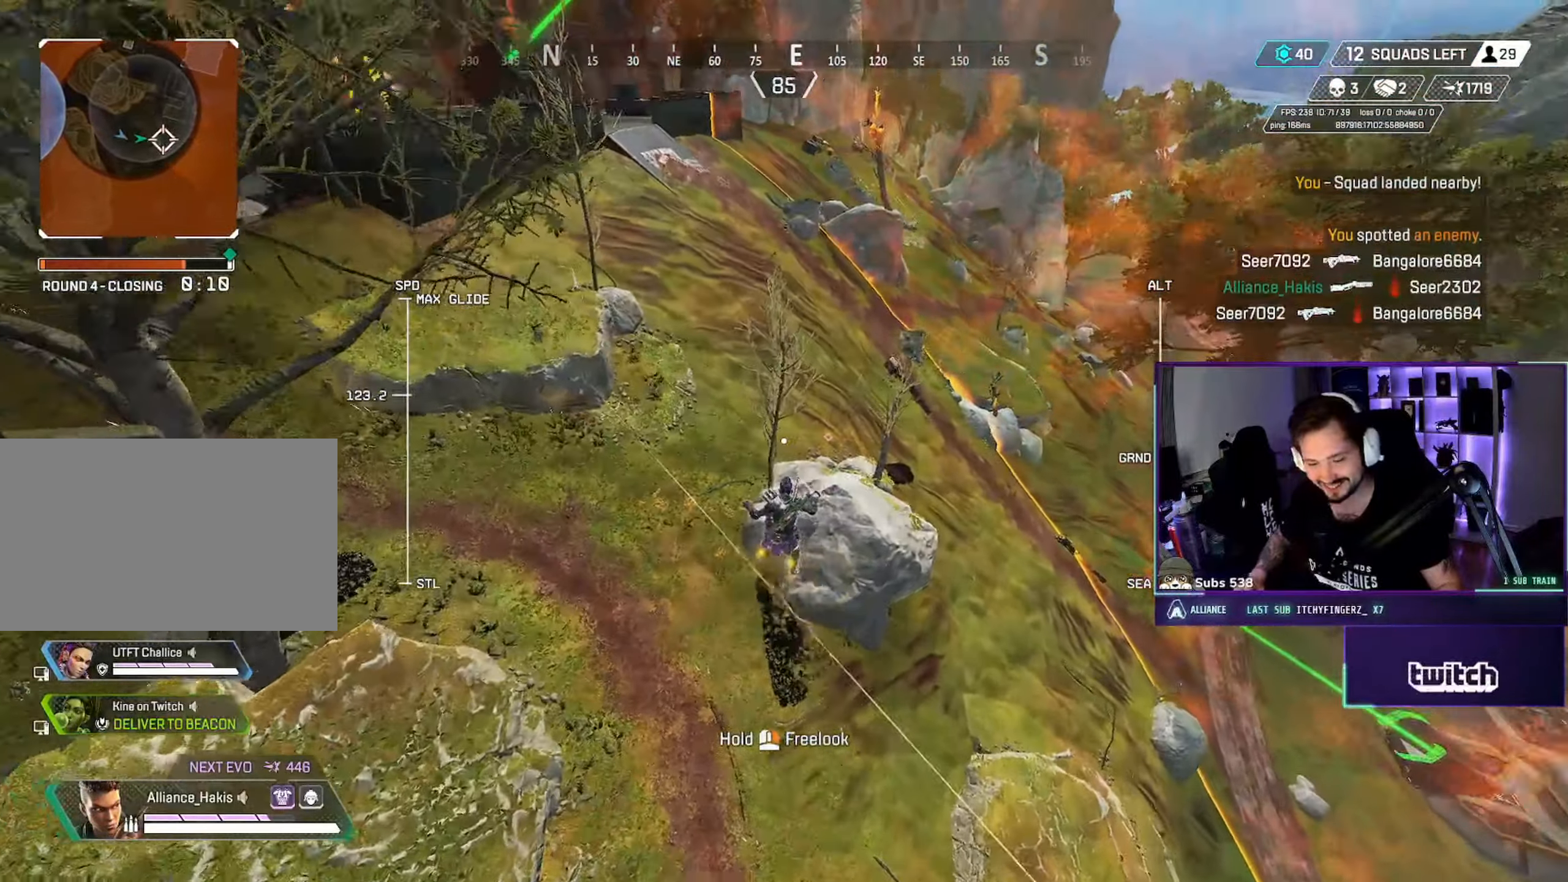
{"dt_ms": 500, "keys": ["w"], "mouse": [], "events": [[333, "d", "up"], [350, "a", "down"], [500, "a", "up"]]}